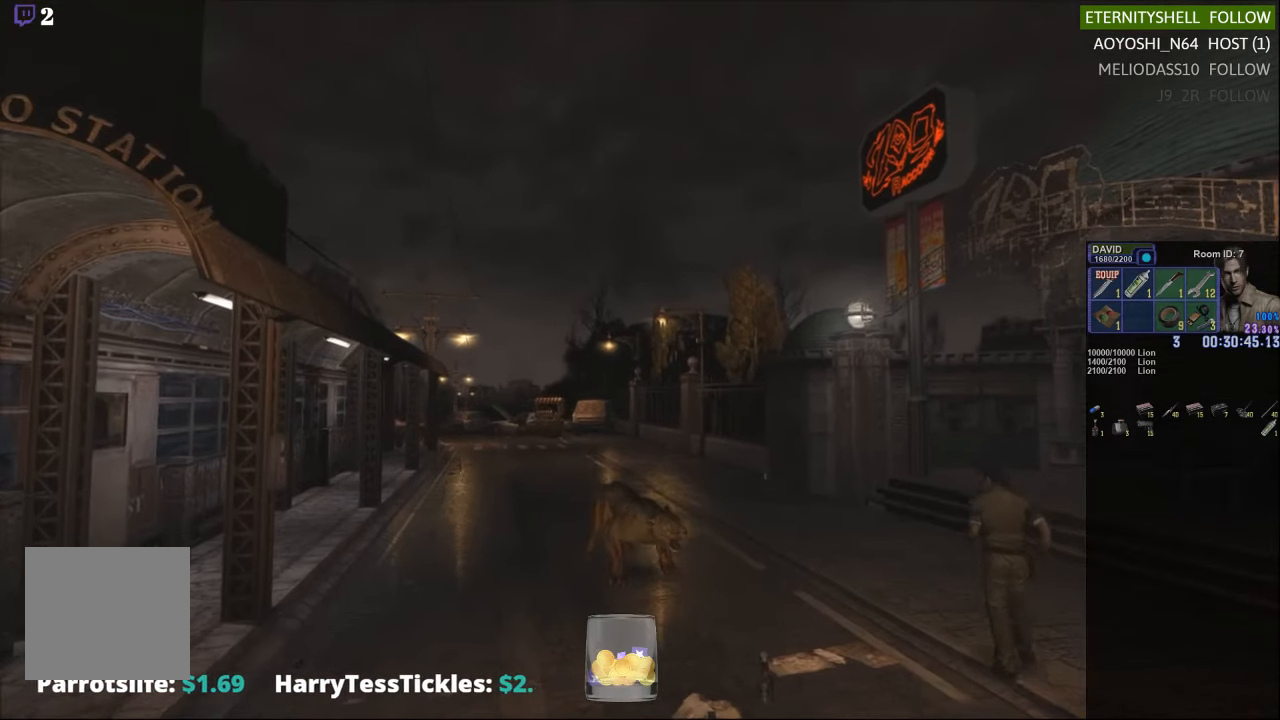
Gameplay with a controller (Xbox layout); each line is a JSON object with the inputs held at the frame after it. "events" lists button and stick changes between this image and that frame as [ms after this image, input, new state], when the widget could be followed in between.
{"buttons": ["X"], "left_stick": "up-right", "right_stick": "center", "events": []}
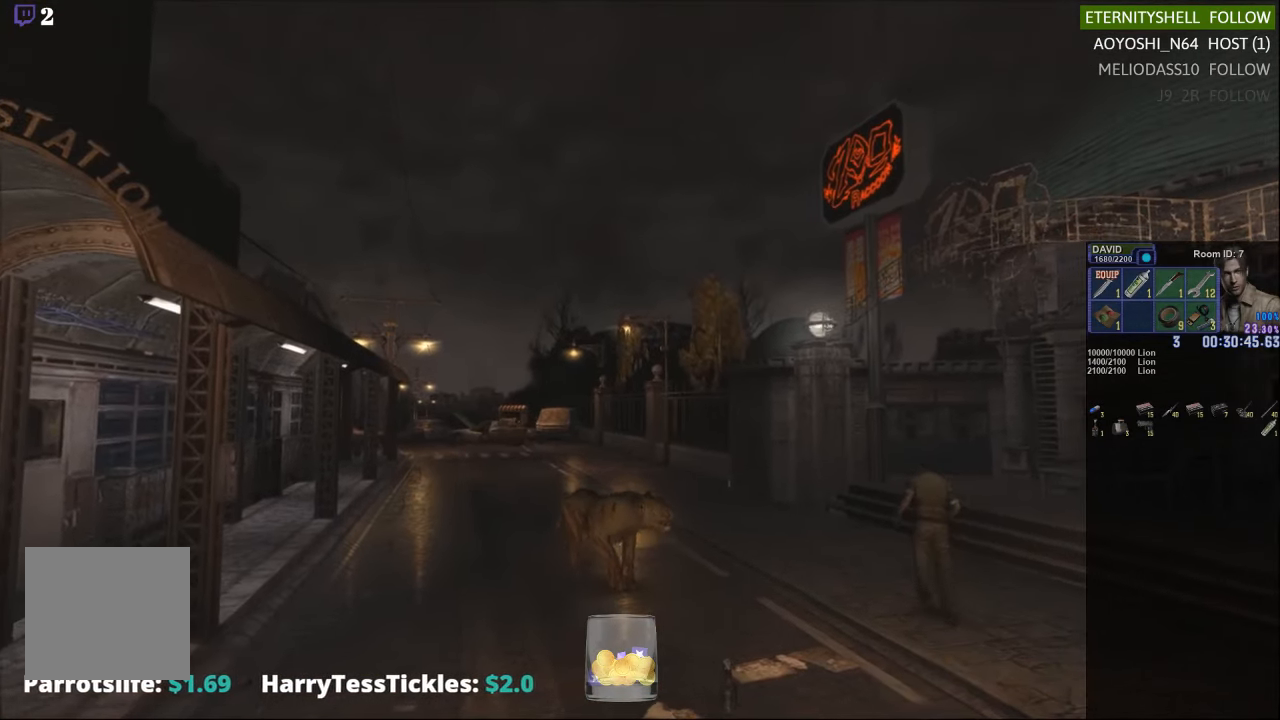
{"buttons": ["X"], "left_stick": "up-right", "right_stick": "center", "events": [[42, "A", "down"], [146, "A", "up"]]}
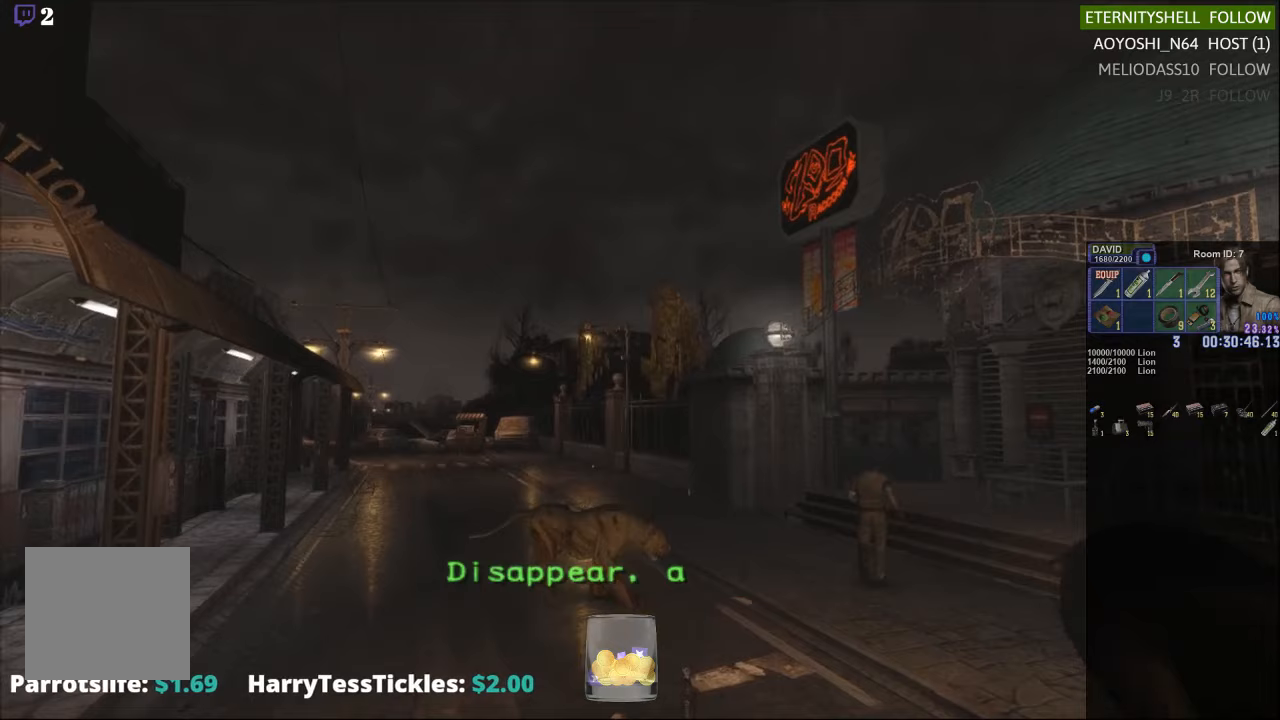
{"buttons": ["X"], "left_stick": "up-right", "right_stick": "center", "events": []}
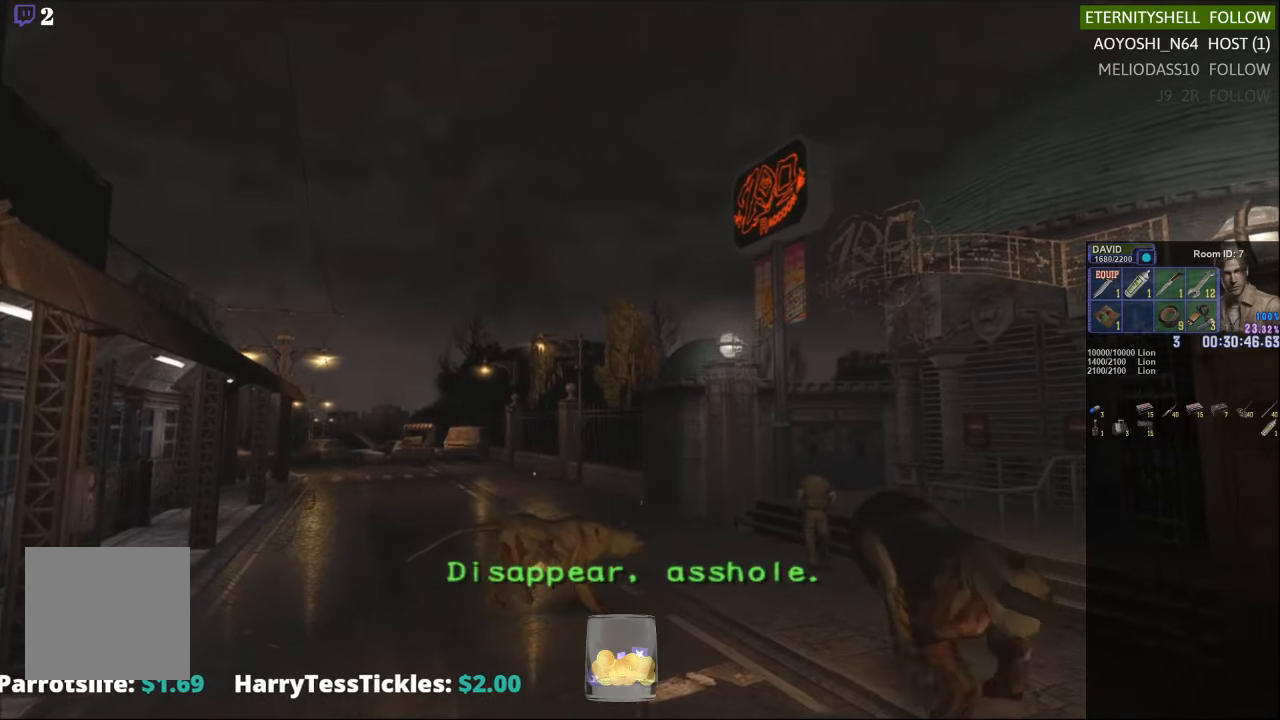
{"buttons": ["X"], "left_stick": "left", "right_stick": "center", "events": [[229, "left_stick", "up"], [417, "left_stick", "left"]]}
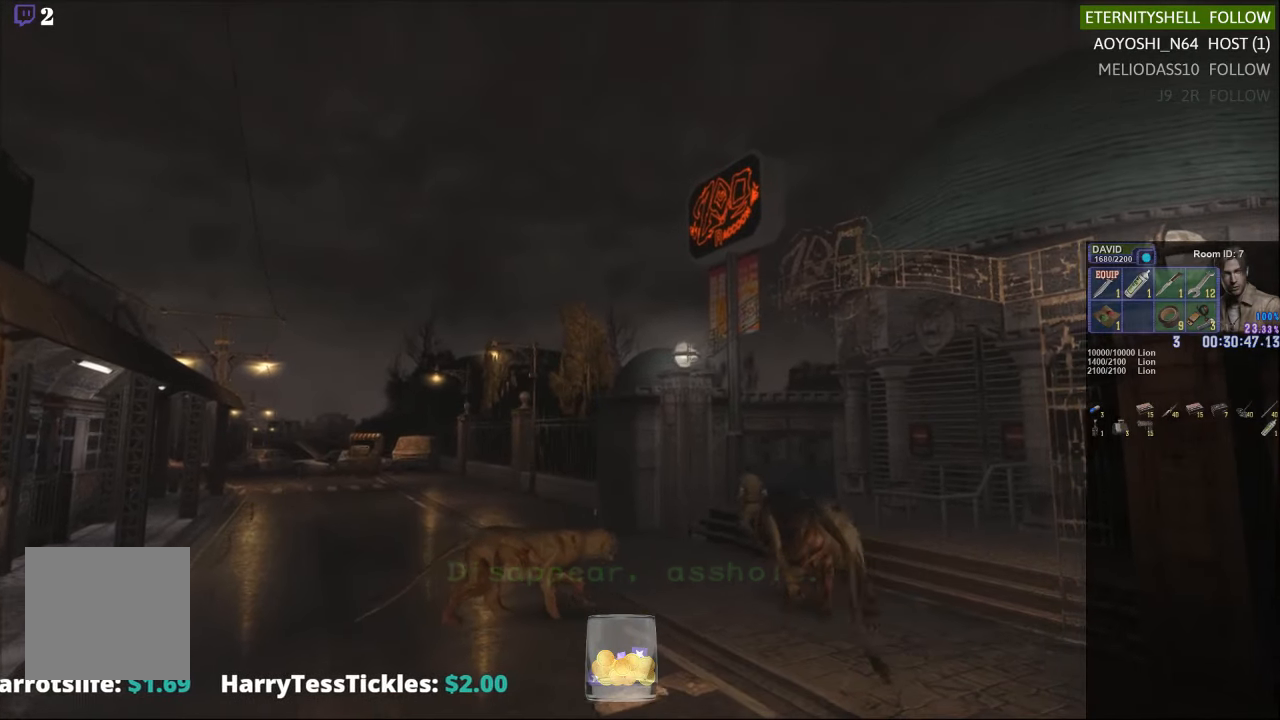
{"buttons": ["X"], "left_stick": "up-left", "right_stick": "center", "events": [[188, "left_stick", "up-left"]]}
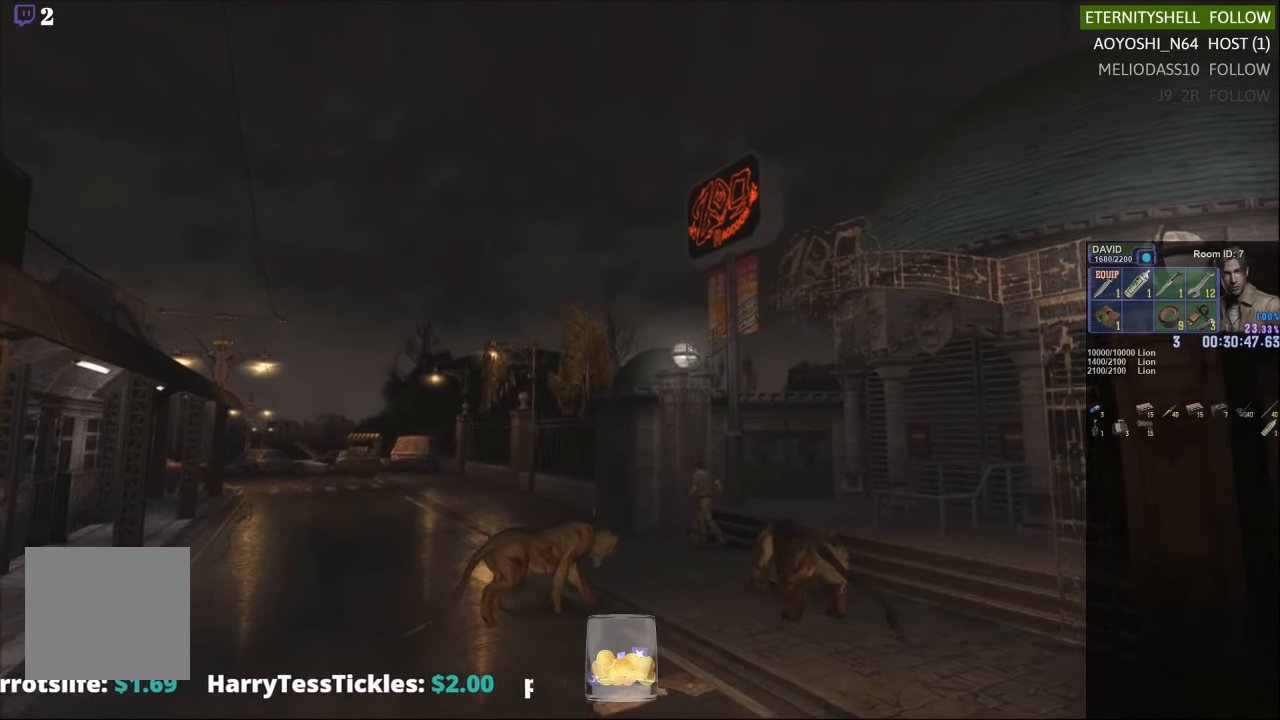
{"buttons": ["X"], "left_stick": "down-left", "right_stick": "center", "events": [[146, "left_stick", "up"], [333, "left_stick", "left"], [396, "left_stick", "down-left"]]}
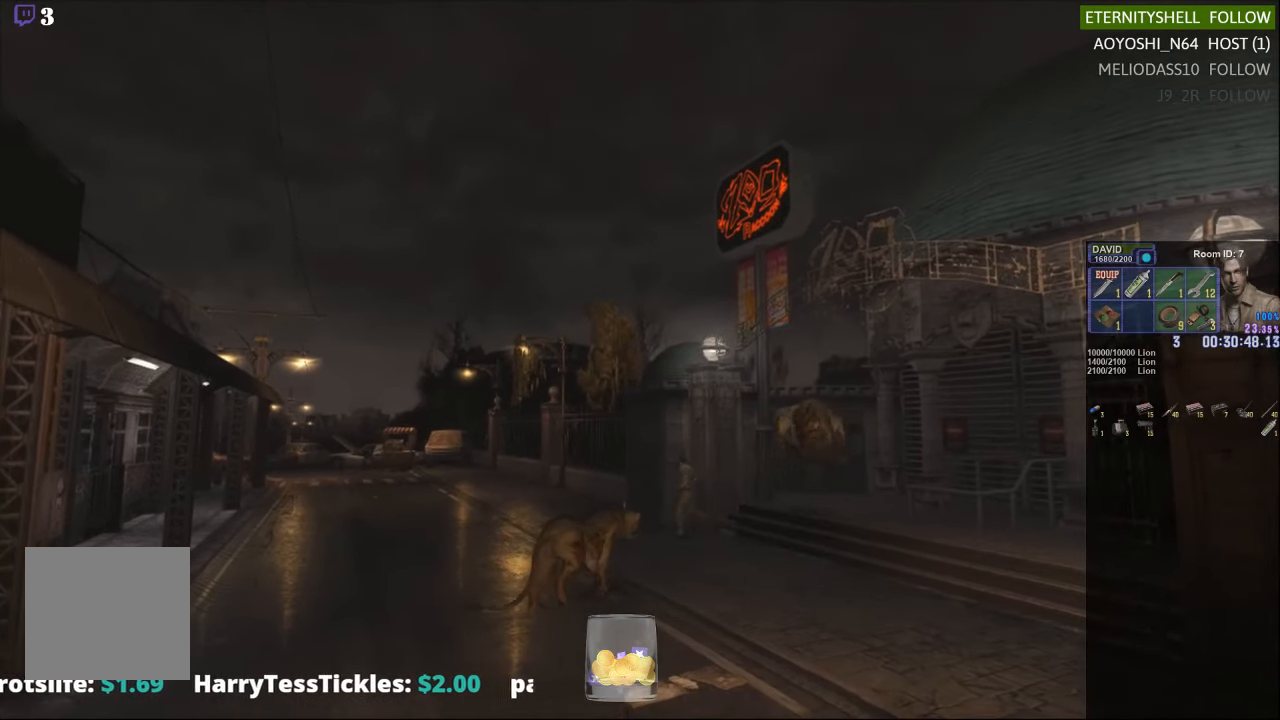
{"buttons": ["X"], "left_stick": "up", "right_stick": "center", "events": [[104, "X", "up"], [167, "left_stick", "up"], [333, "X", "down"]]}
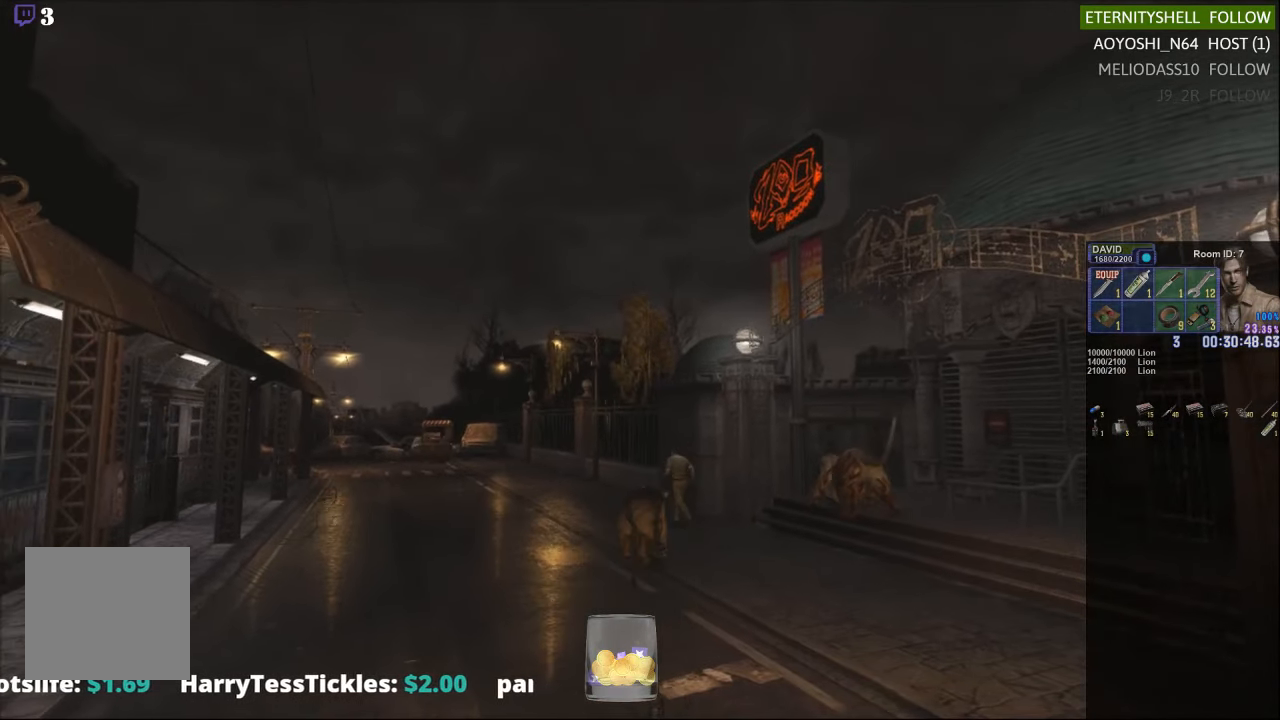
{"buttons": ["X"], "left_stick": "up-left", "right_stick": "center", "events": [[63, "left_stick", "up-left"]]}
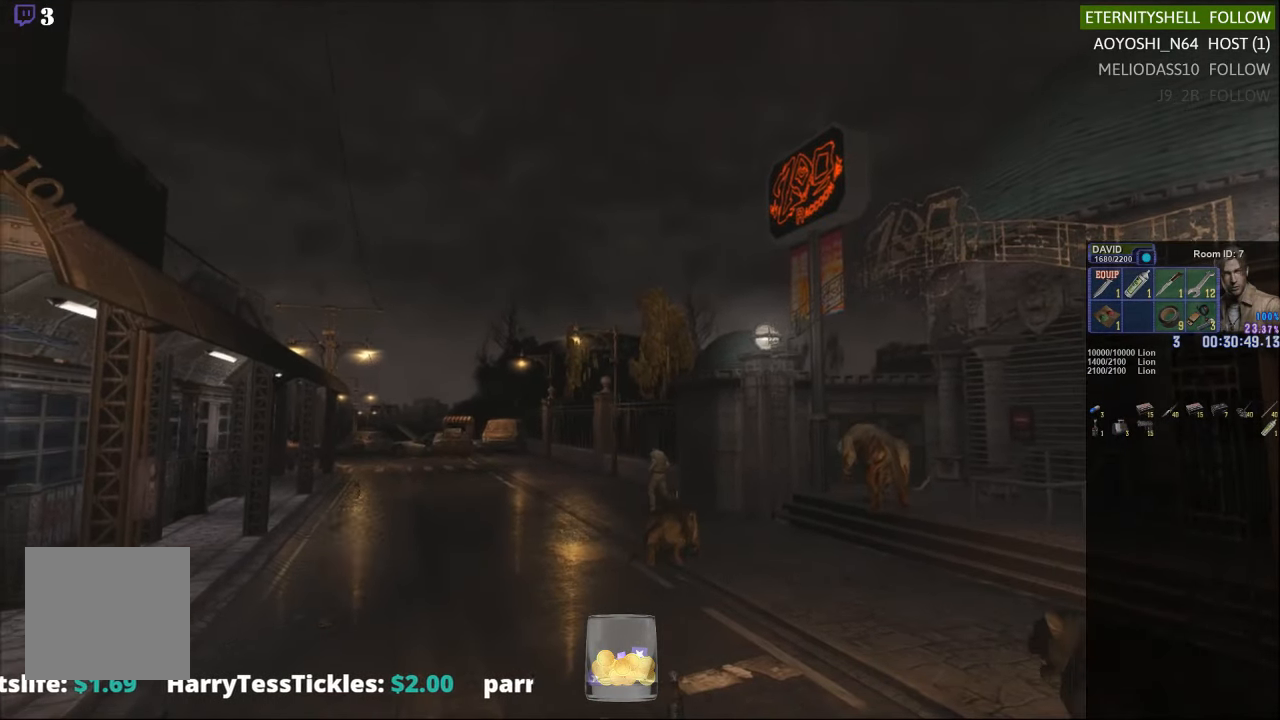
{"buttons": ["X"], "left_stick": "down-left", "right_stick": "center", "events": [[104, "left_stick", "left"], [208, "left_stick", "down-left"]]}
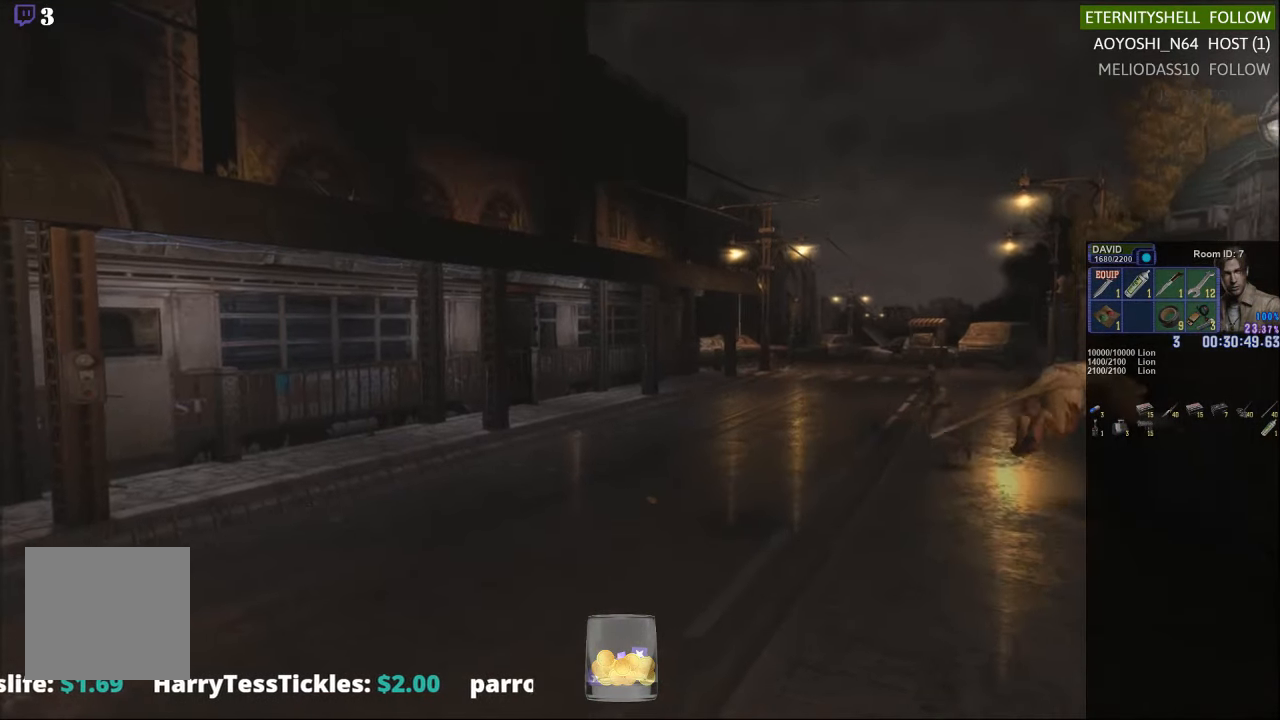
{"buttons": ["X"], "left_stick": "down-left", "right_stick": "center", "events": [[104, "left_stick", "left"], [333, "left_stick", "down-left"]]}
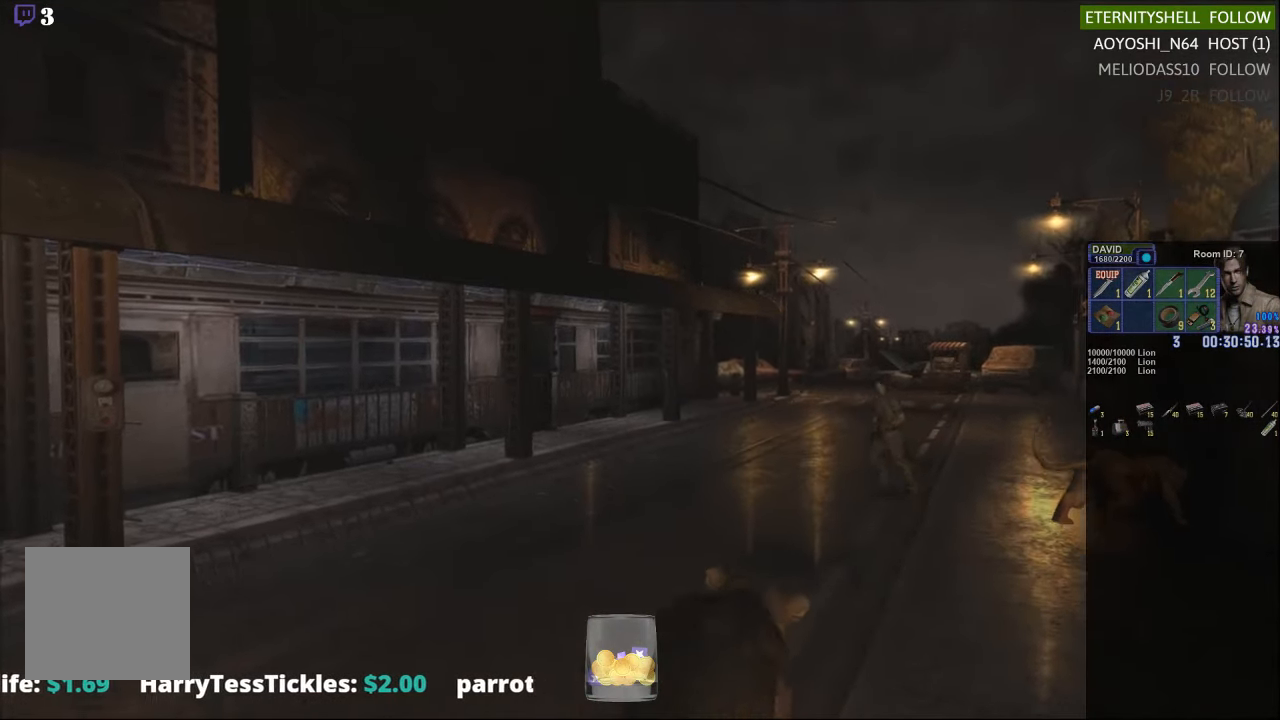
{"buttons": ["X"], "left_stick": "down-left", "right_stick": "center", "events": []}
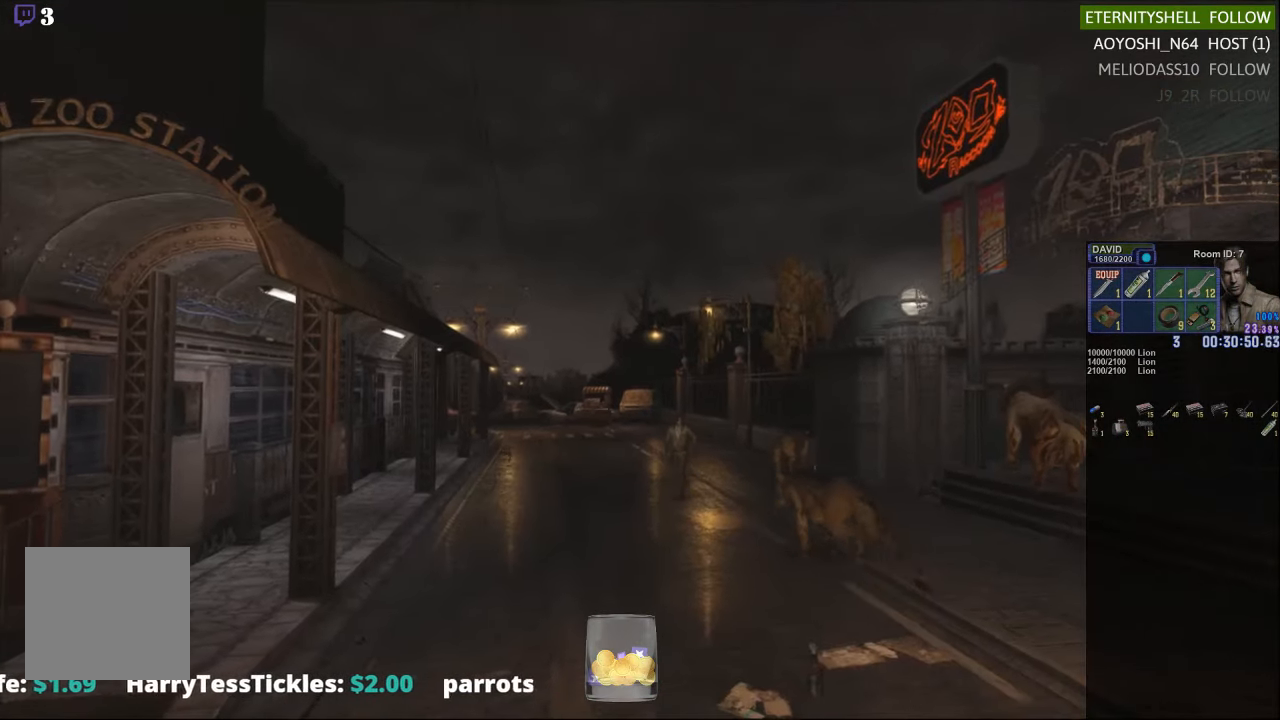
{"buttons": ["X"], "left_stick": "down-left", "right_stick": "center", "events": []}
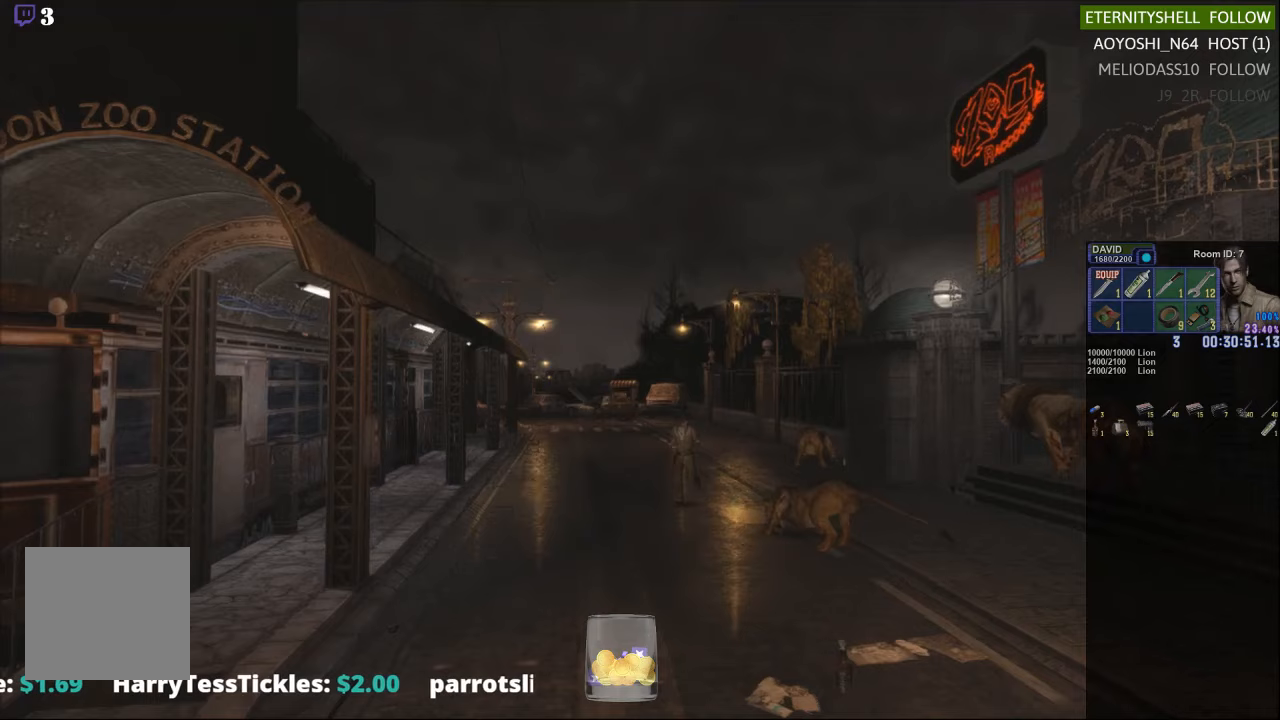
{"buttons": ["X"], "left_stick": "down-left", "right_stick": "center", "events": [[104, "A", "down"], [229, "A", "up"]]}
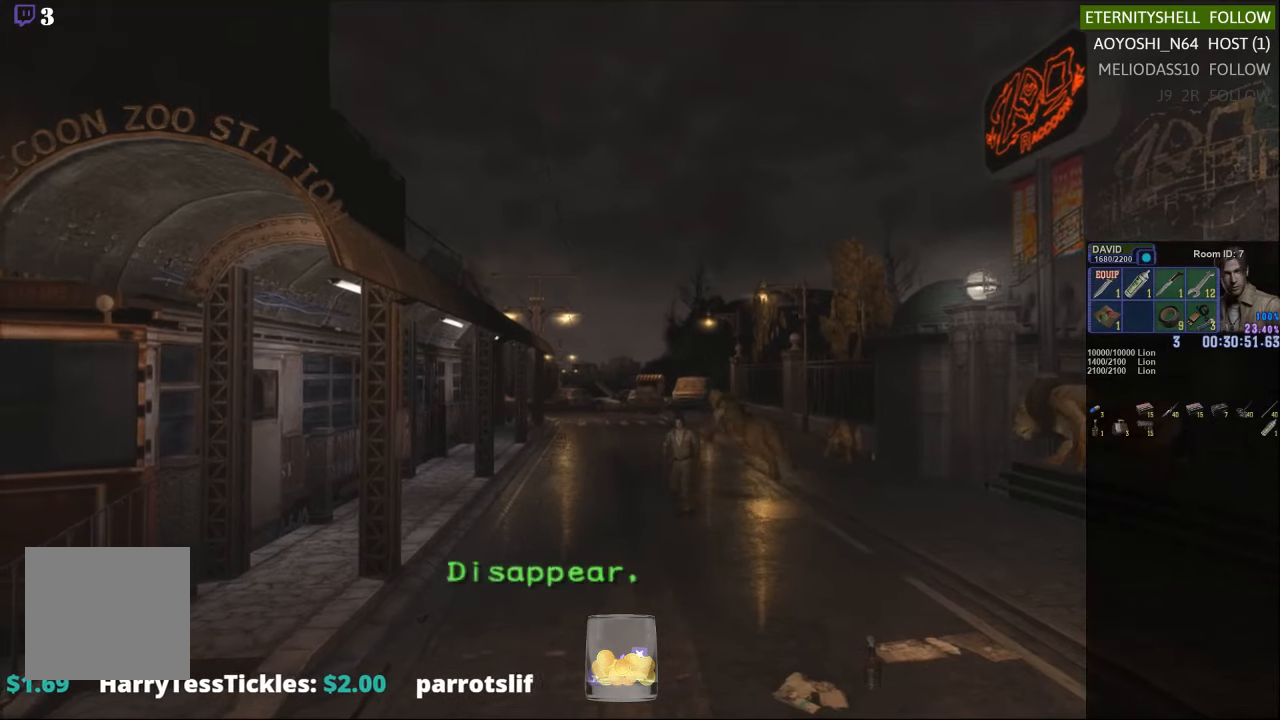
{"buttons": ["X", "DPAD_UP"], "left_stick": "down-left", "right_stick": "center", "events": [[500, "DPAD_UP", "down"]]}
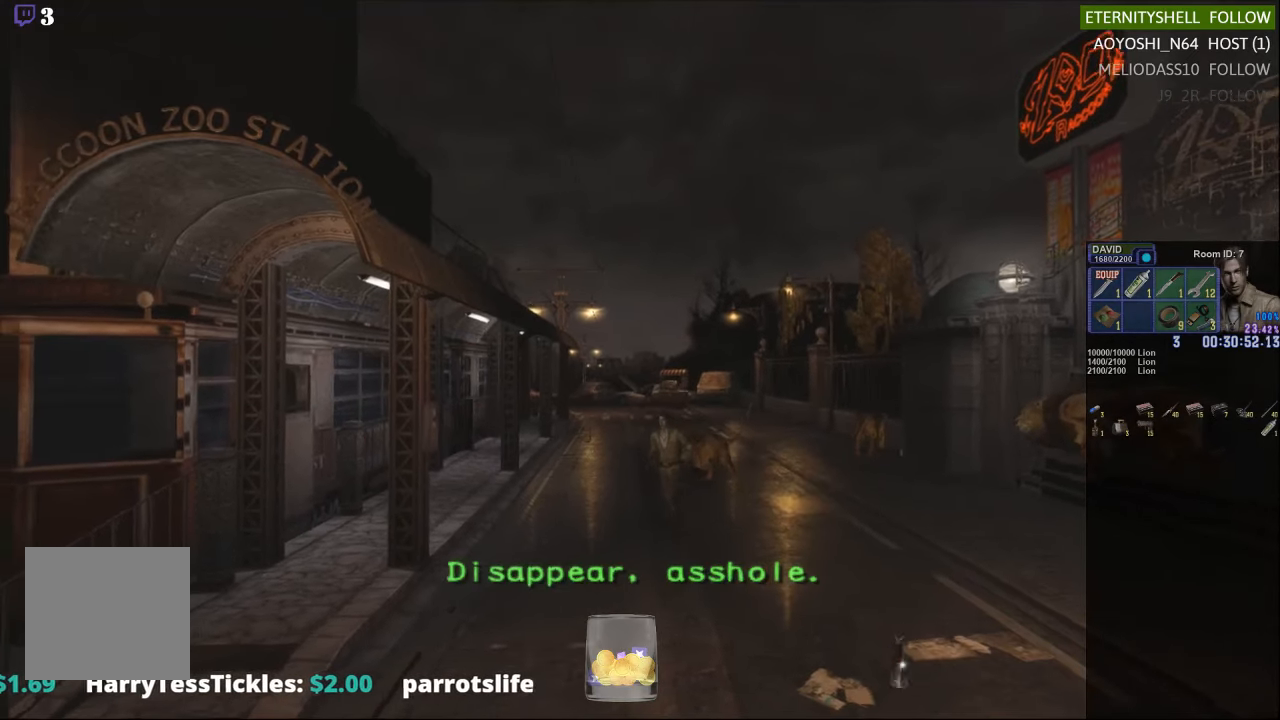
{"buttons": ["X", "DPAD_UP", "DPAD_LEFT"], "left_stick": "center", "right_stick": "center", "events": [[146, "left_stick", "center"], [500, "DPAD_LEFT", "down"]]}
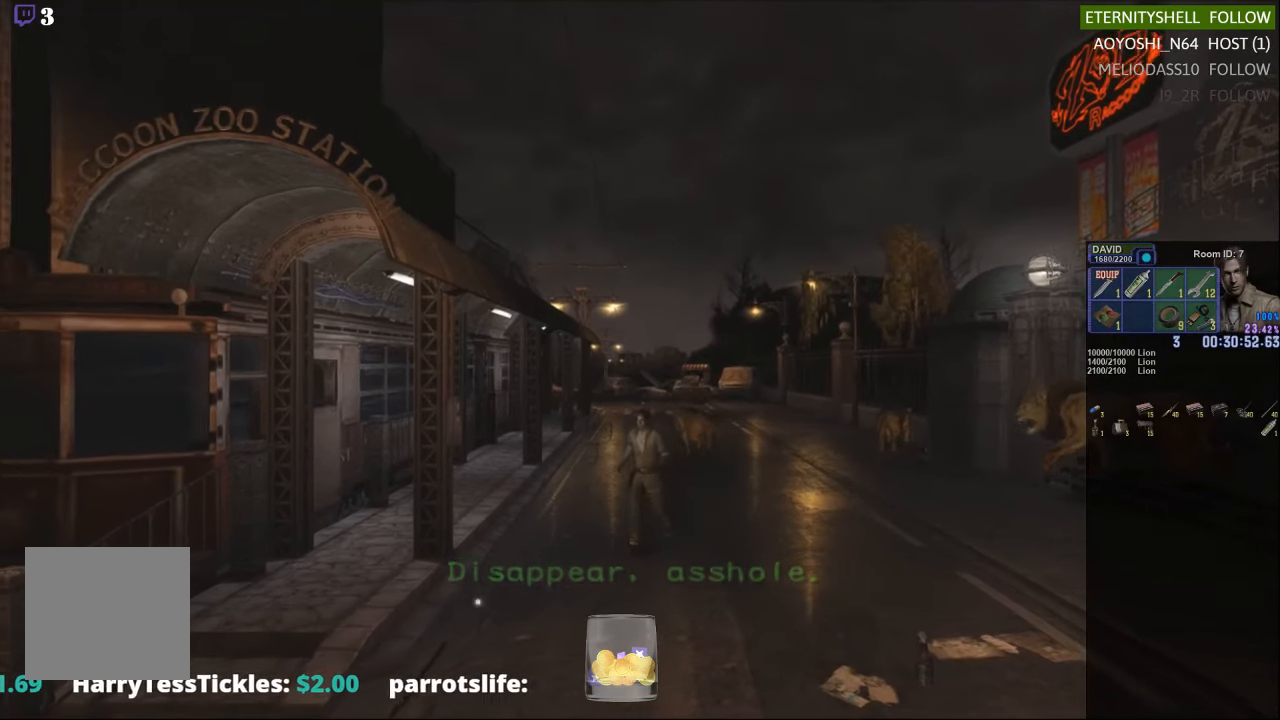
{"buttons": ["X", "DPAD_UP"], "left_stick": "center", "right_stick": "center", "events": [[250, "DPAD_LEFT", "up"]]}
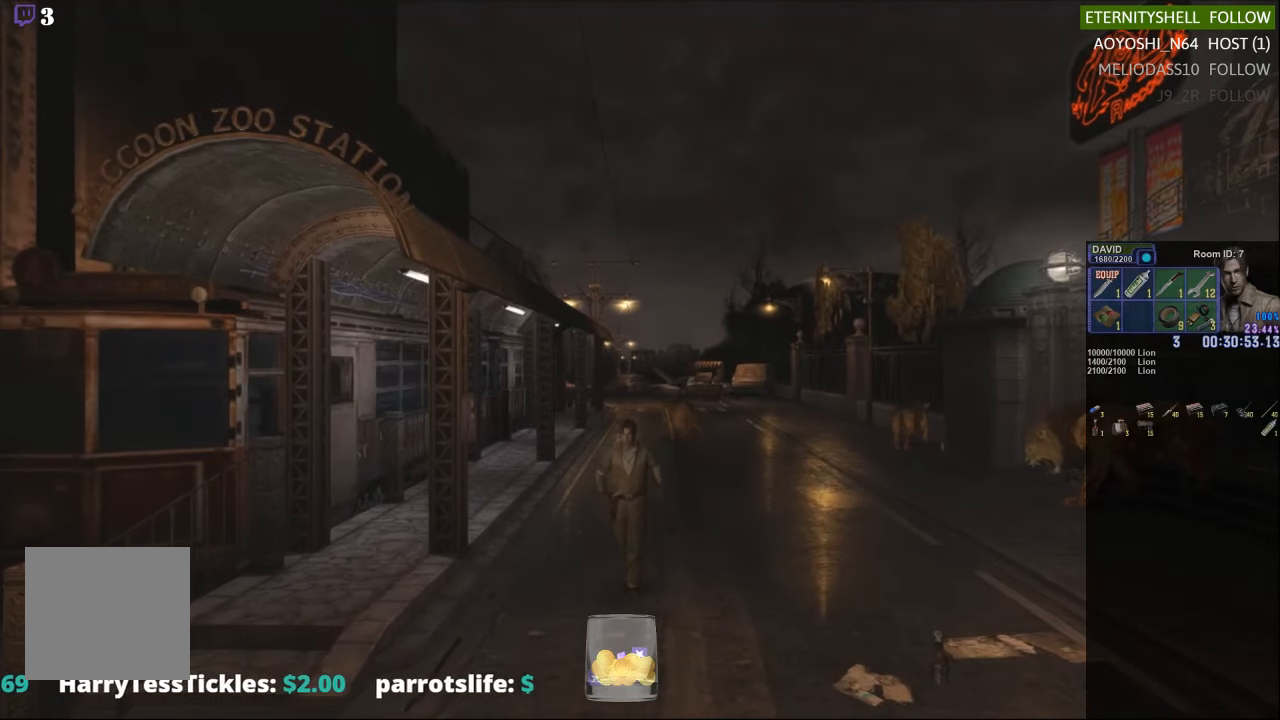
{"buttons": ["A", "X", "DPAD_UP", "DPAD_RIGHT"], "left_stick": "center", "right_stick": "center", "events": [[375, "DPAD_RIGHT", "down"], [500, "A", "down"]]}
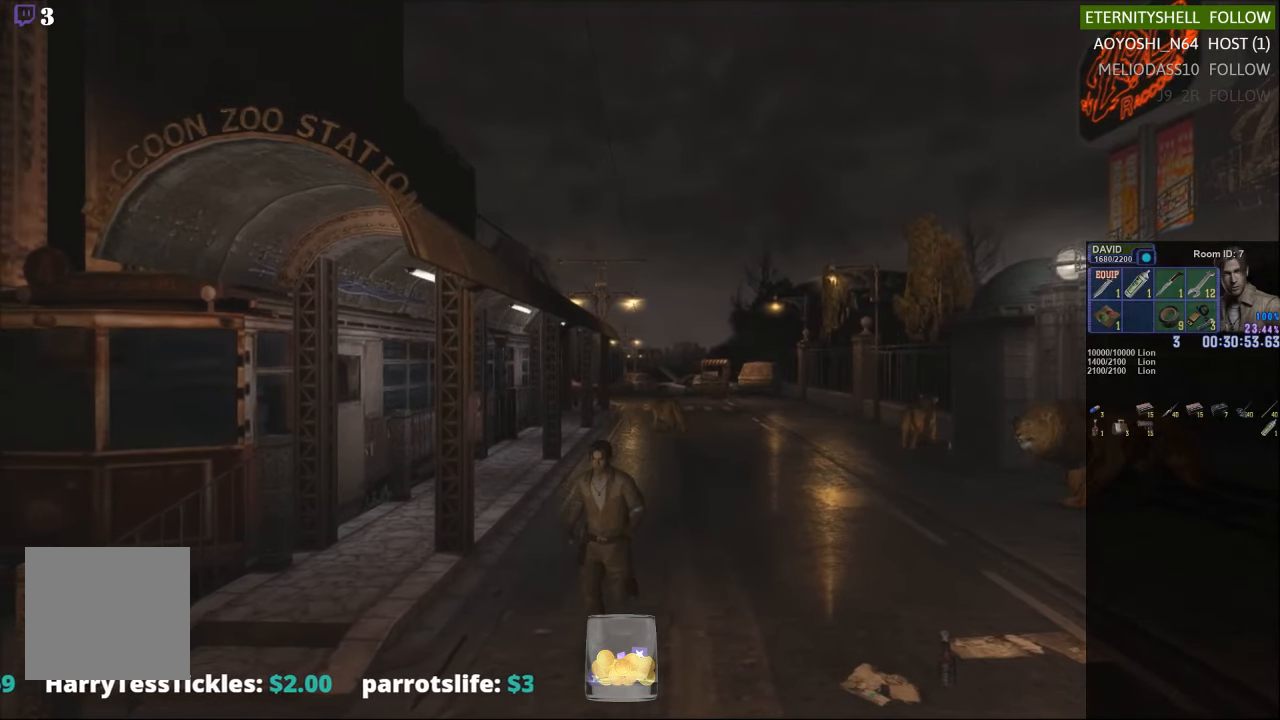
{"buttons": ["X", "DPAD_UP"], "left_stick": "center", "right_stick": "center", "events": [[125, "A", "up"], [146, "DPAD_RIGHT", "up"]]}
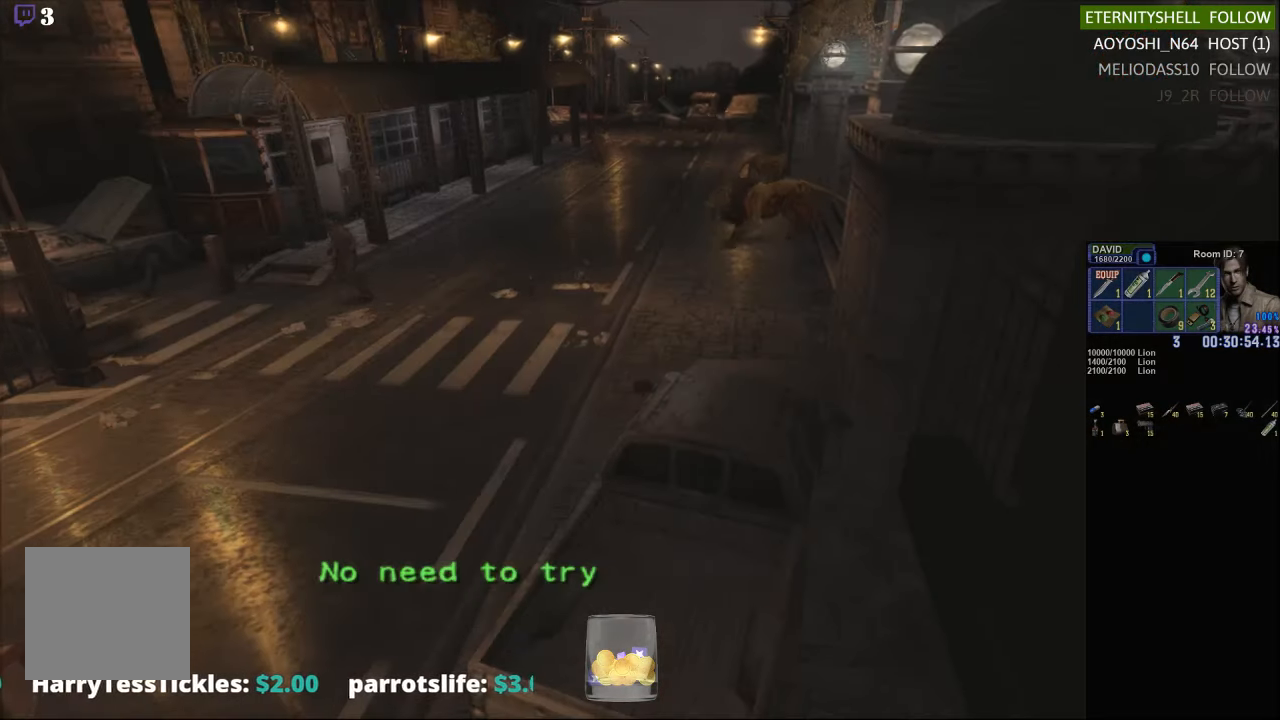
{"buttons": ["X", "DPAD_UP", "DPAD_LEFT"], "left_stick": "center", "right_stick": "center", "events": [[396, "DPAD_LEFT", "down"]]}
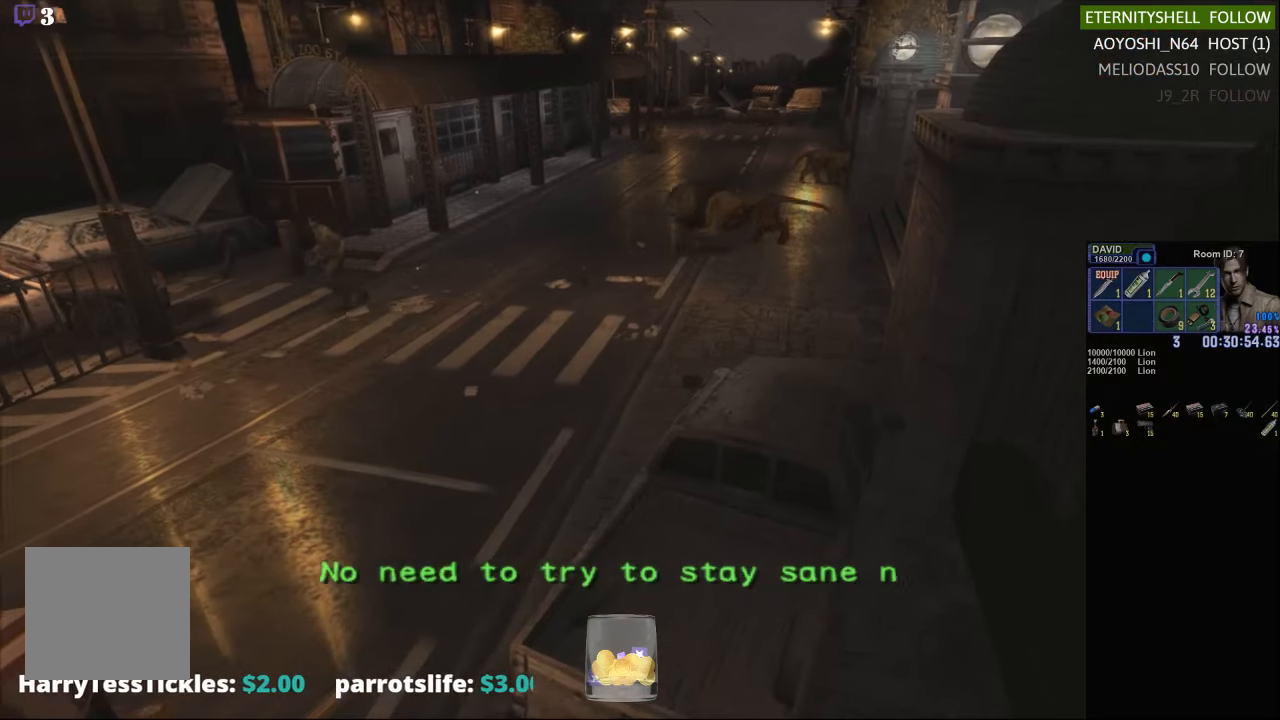
{"buttons": ["X", "DPAD_UP"], "left_stick": "center", "right_stick": "center", "events": [[458, "DPAD_LEFT", "up"]]}
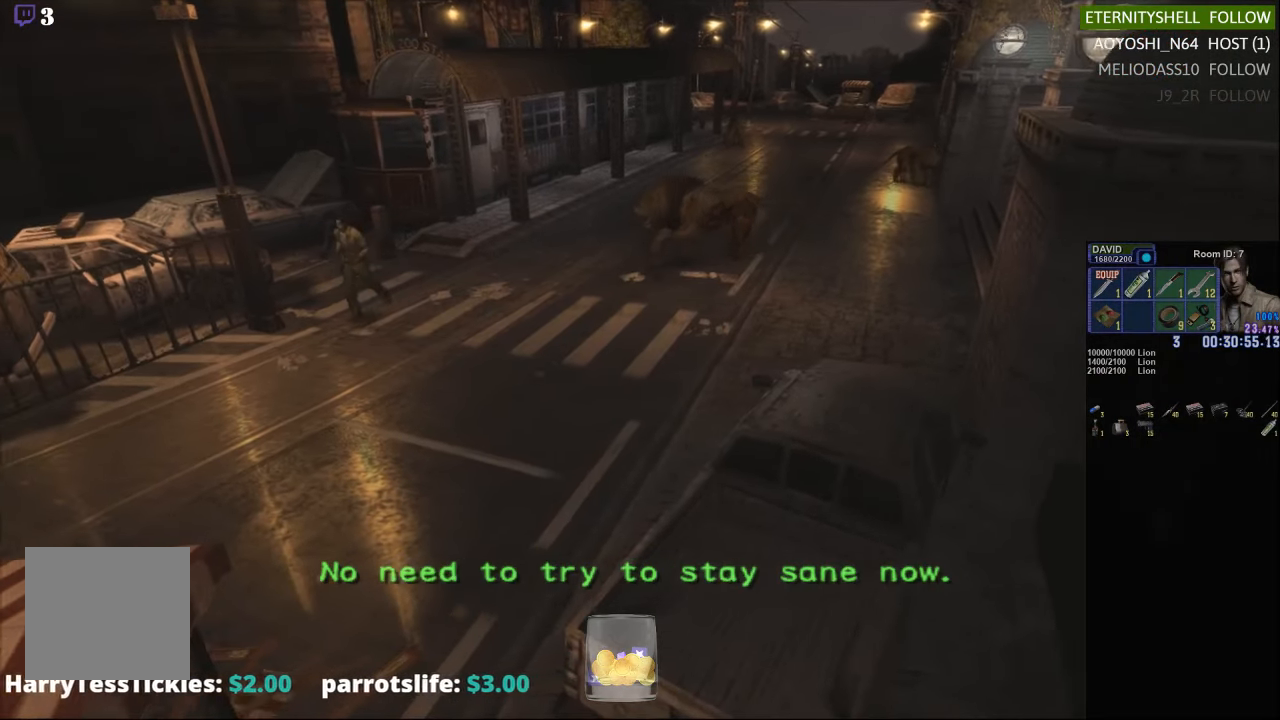
{"buttons": ["X", "DPAD_UP"], "left_stick": "center", "right_stick": "center", "events": [[104, "DPAD_RIGHT", "down"], [375, "DPAD_RIGHT", "up"]]}
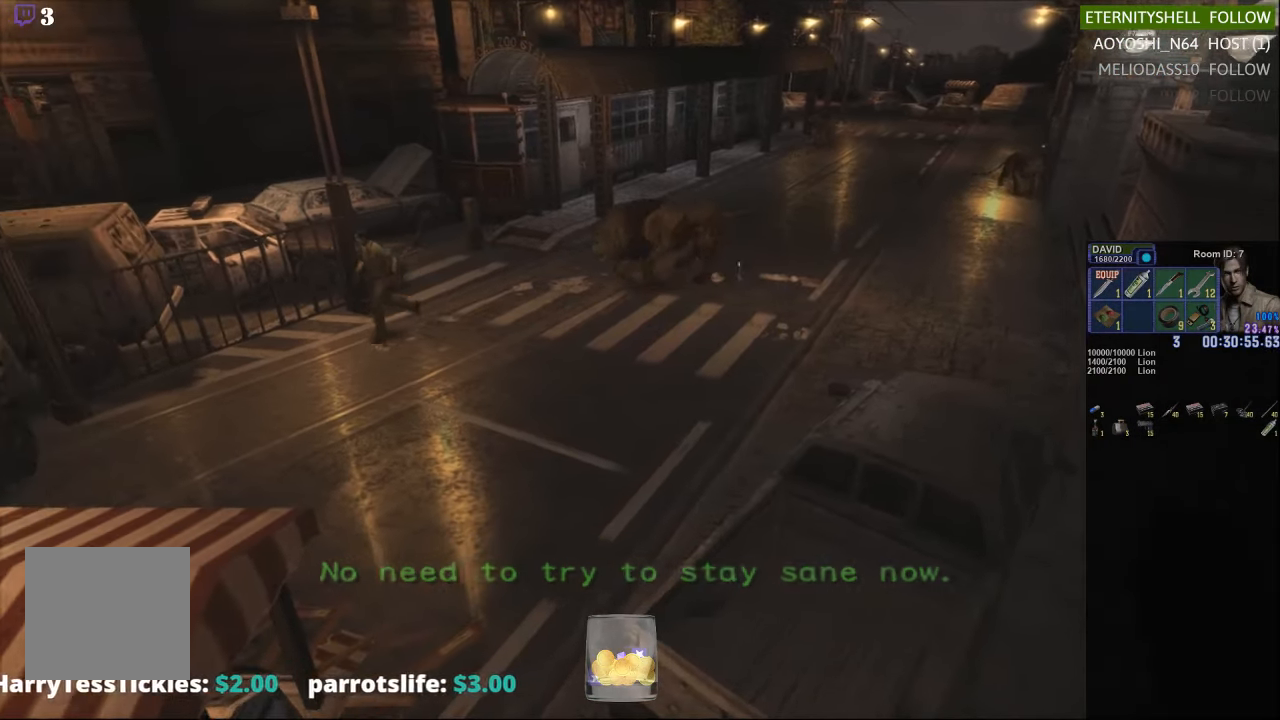
{"buttons": ["X"], "left_stick": "down-right", "right_stick": "center", "events": [[104, "DPAD_UP", "up"], [125, "X", "up"], [250, "left_stick", "down"], [438, "X", "down"], [479, "left_stick", "down-right"]]}
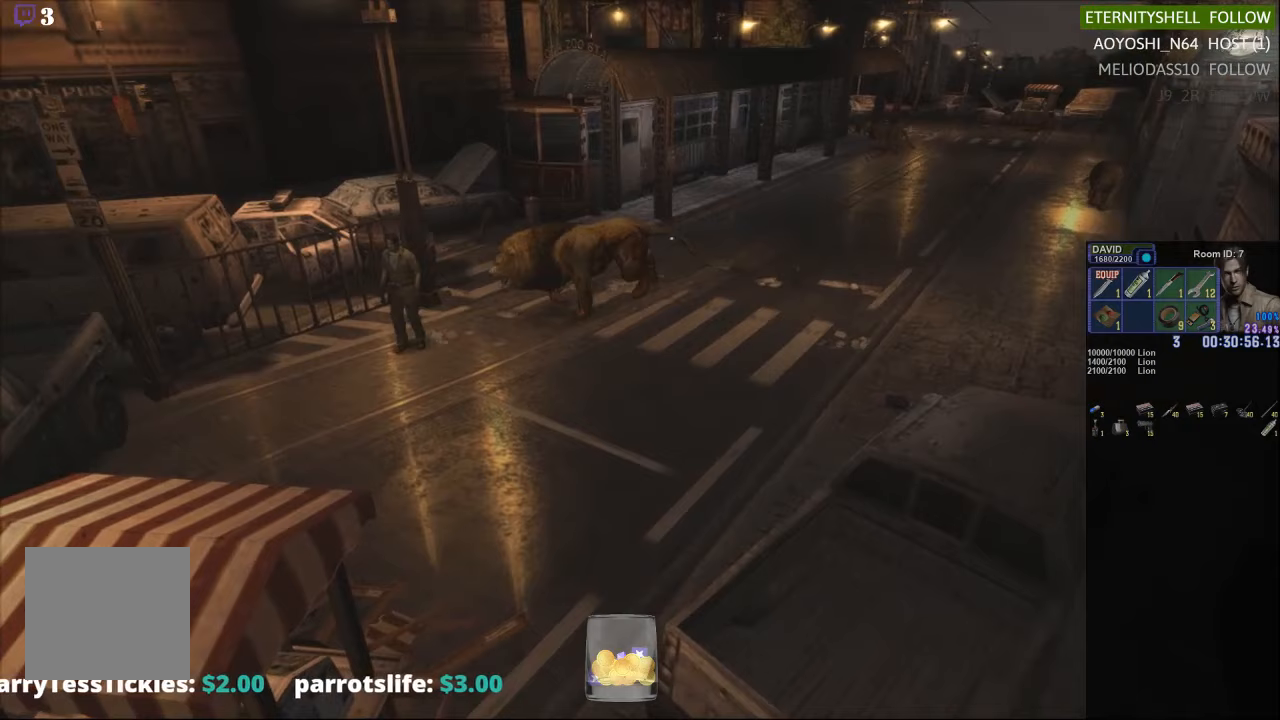
{"buttons": ["X"], "left_stick": "down-right", "right_stick": "center", "events": [[208, "A", "down"], [354, "A", "up"]]}
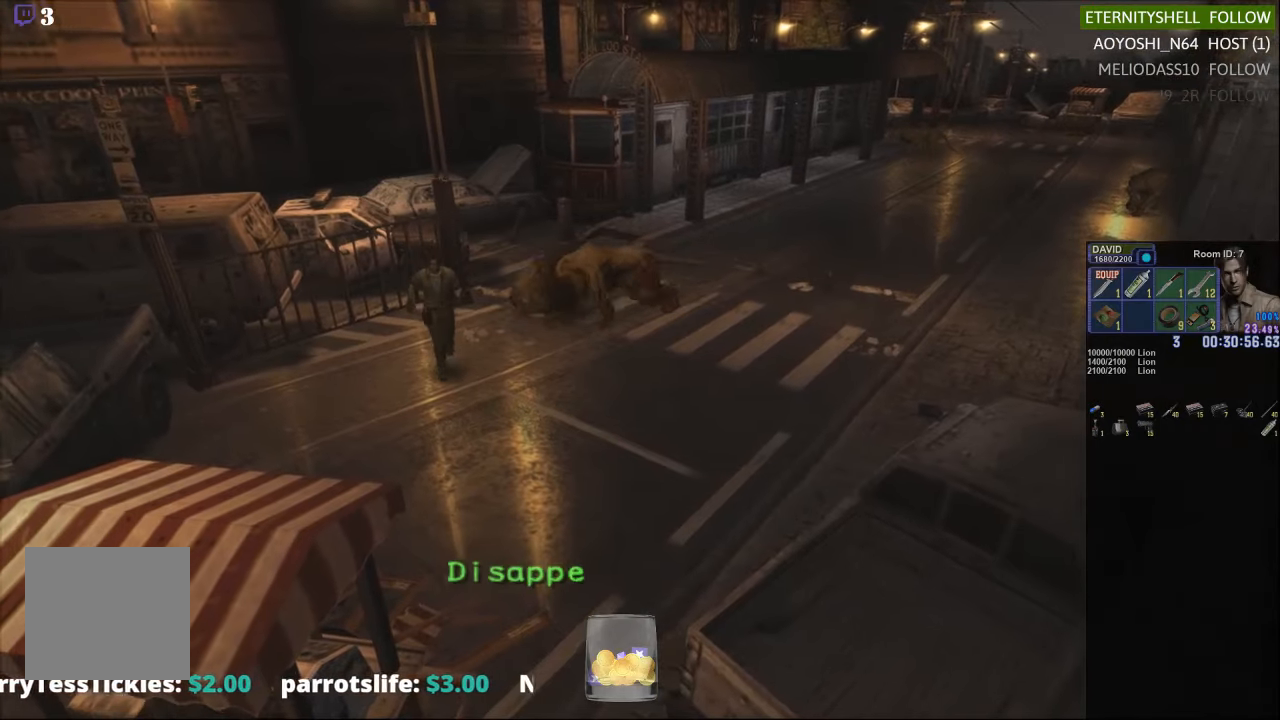
{"buttons": [], "left_stick": "right", "right_stick": "center", "events": [[83, "left_stick", "right"], [188, "left_stick", "up-right"], [354, "X", "up"], [500, "left_stick", "right"]]}
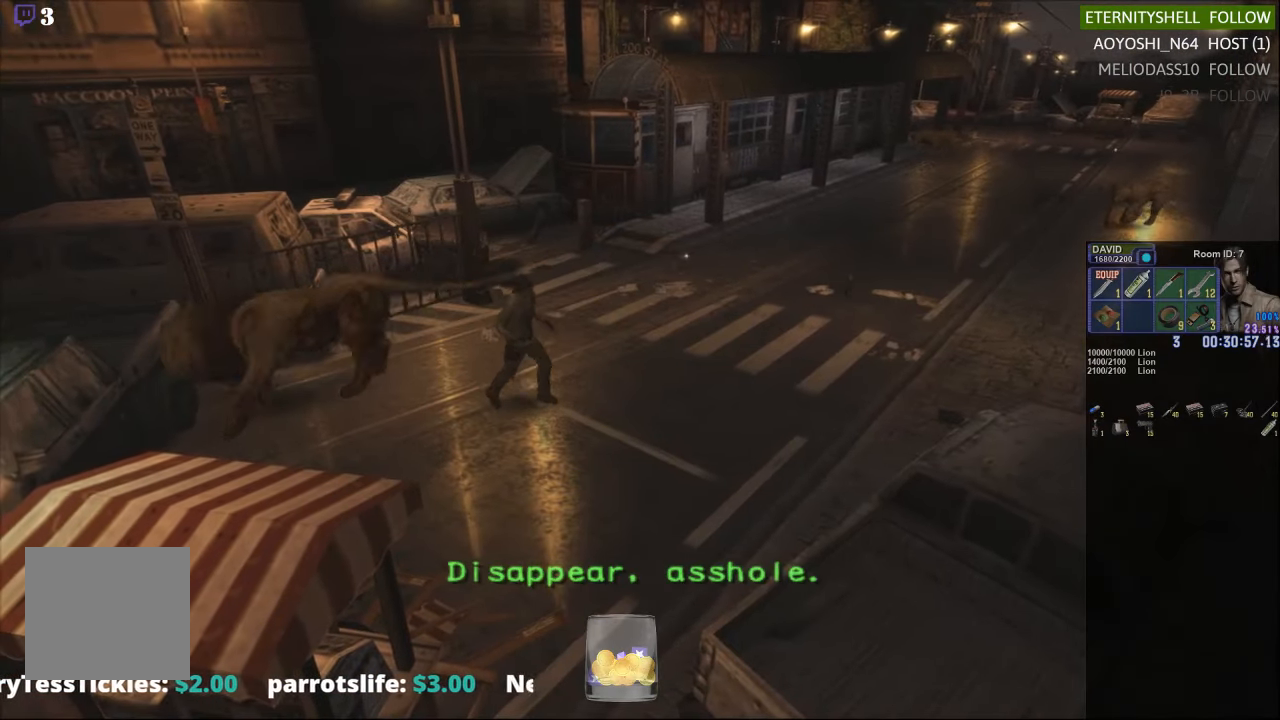
{"buttons": ["X"], "left_stick": "down-right", "right_stick": "center", "events": [[125, "left_stick", "down-right"], [458, "X", "down"]]}
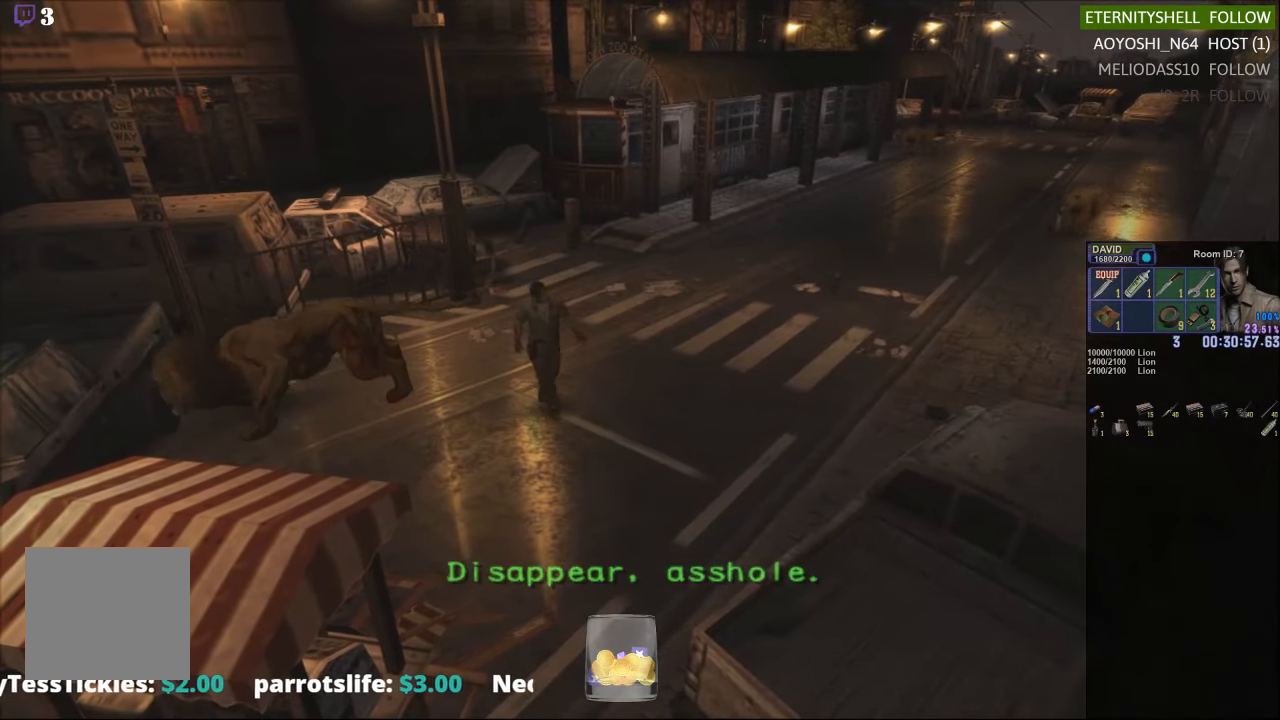
{"buttons": [], "left_stick": "right", "right_stick": "center", "events": [[417, "X", "up"], [479, "left_stick", "right"]]}
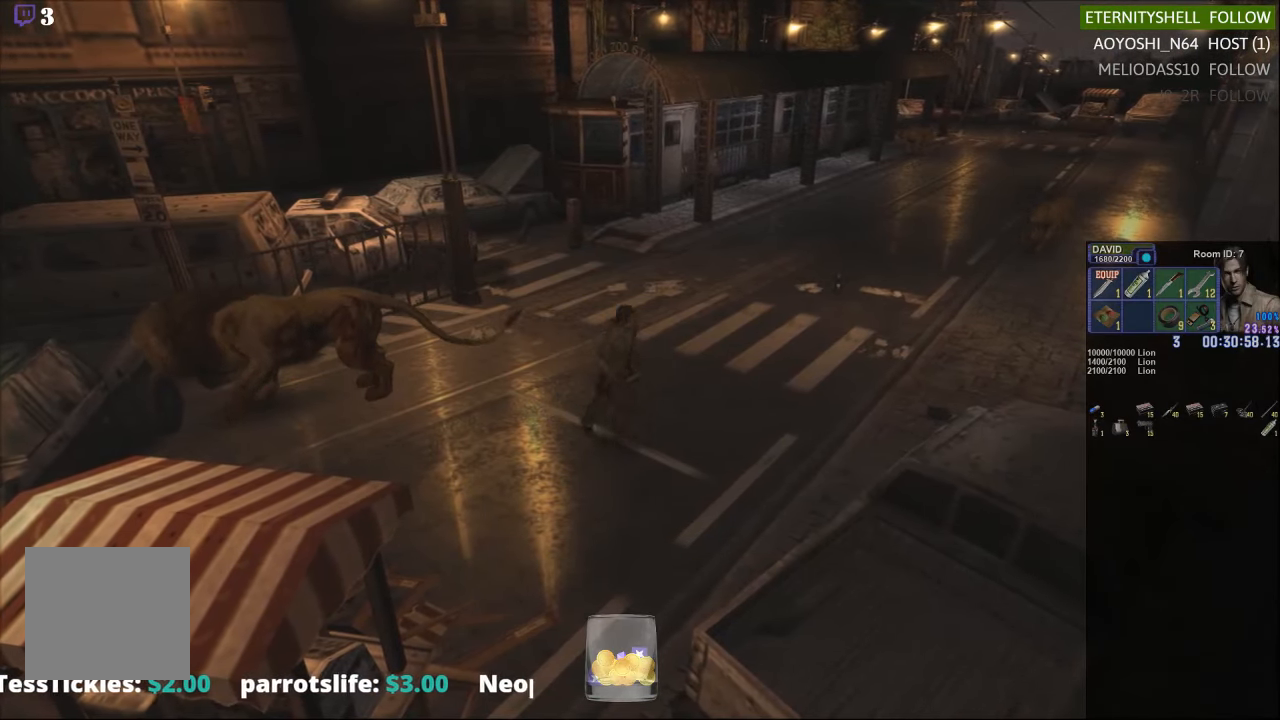
{"buttons": [], "left_stick": "up-right", "right_stick": "center", "events": [[313, "left_stick", "up-right"]]}
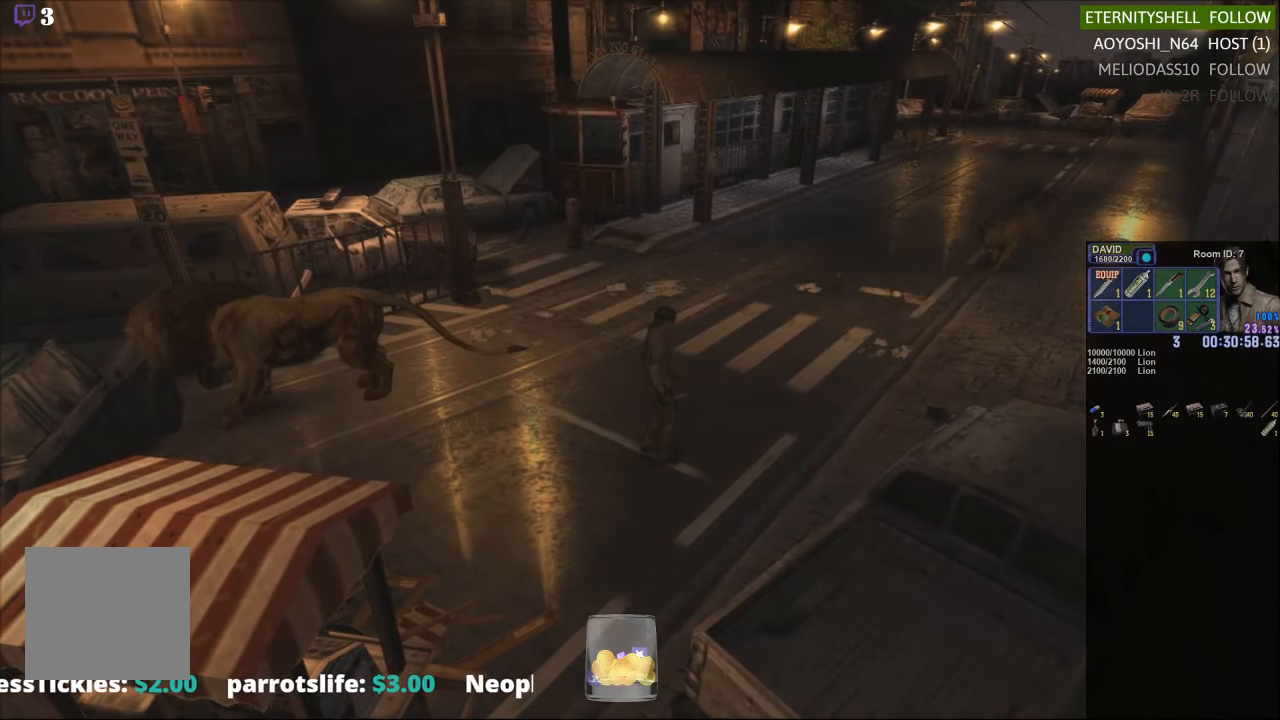
{"buttons": [], "left_stick": "center", "right_stick": "center", "events": [[125, "left_stick", "center"]]}
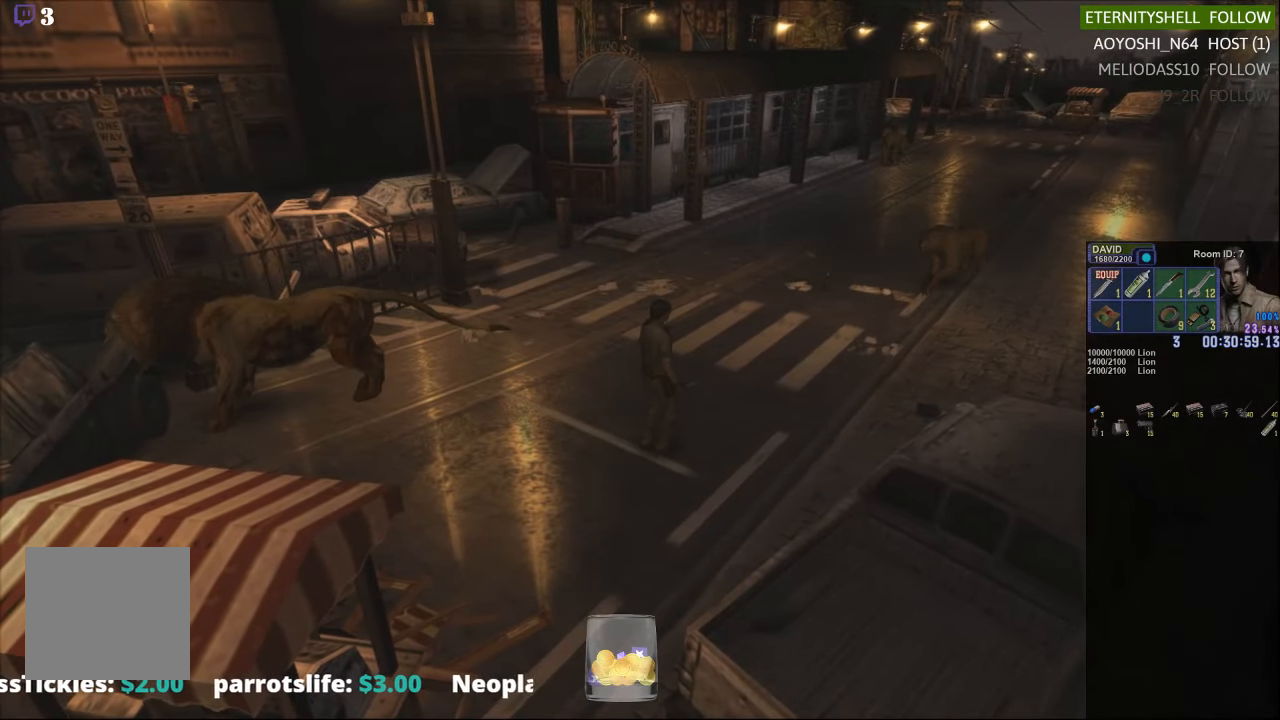
{"buttons": [], "left_stick": "up-right", "right_stick": "center", "events": [[104, "left_stick", "up-right"]]}
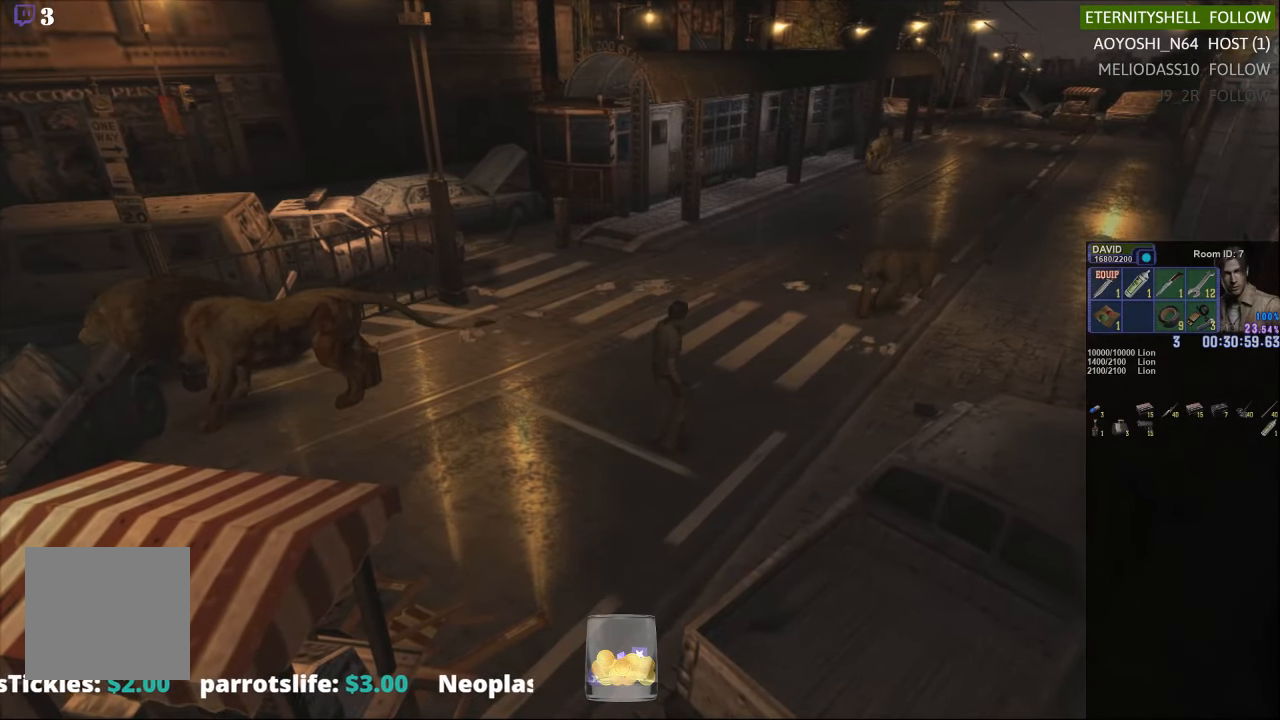
{"buttons": ["X"], "left_stick": "down-right", "right_stick": "center", "events": [[83, "left_stick", "right"], [313, "left_stick", "down-right"], [375, "X", "down"]]}
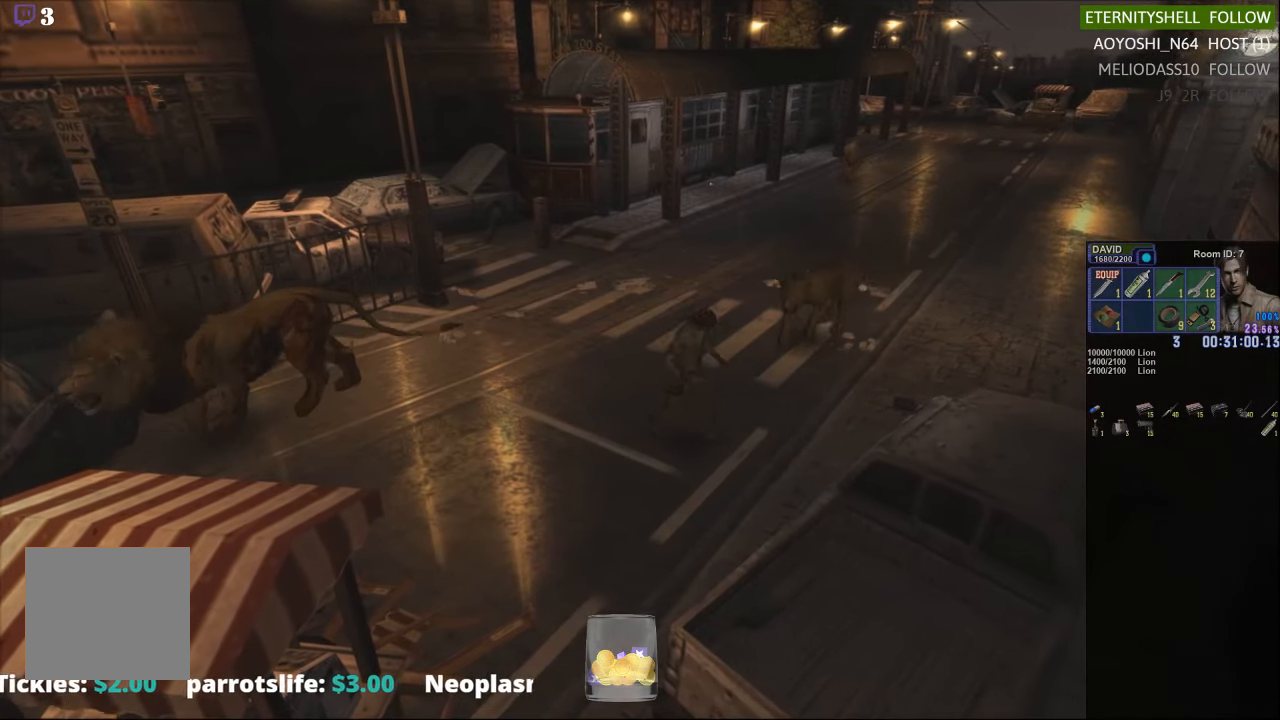
{"buttons": ["X"], "left_stick": "up-right", "right_stick": "center", "events": [[208, "left_stick", "right"], [354, "A", "down"], [438, "left_stick", "up-right"], [500, "A", "up"]]}